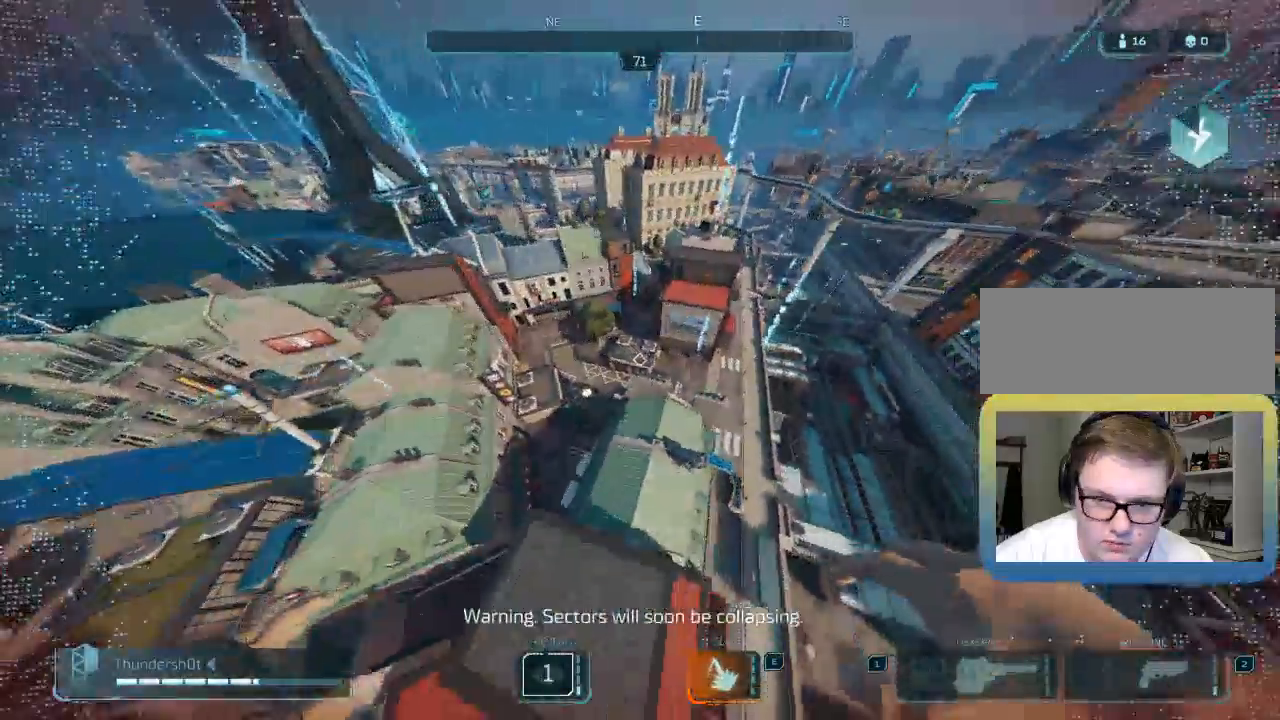
Gameplay with keyboard; each line is a JSON object with the keys held at the frame after it. "events" lists presses ("down") and releases ("up") of "a", "caps_lock", "ctrl", "d", "down", "e", "escape", "f", "left", "q", "r", "right", "s", "shift", "space", "t", "tab", "up" and "w" between this image and that frame as [ms after this image, input, new state], when the widget could be followed in between. No other keys are recorded. Mouse input is not recorded.
{"keys": ["a", "s"], "events": [[383, "a", "down"]]}
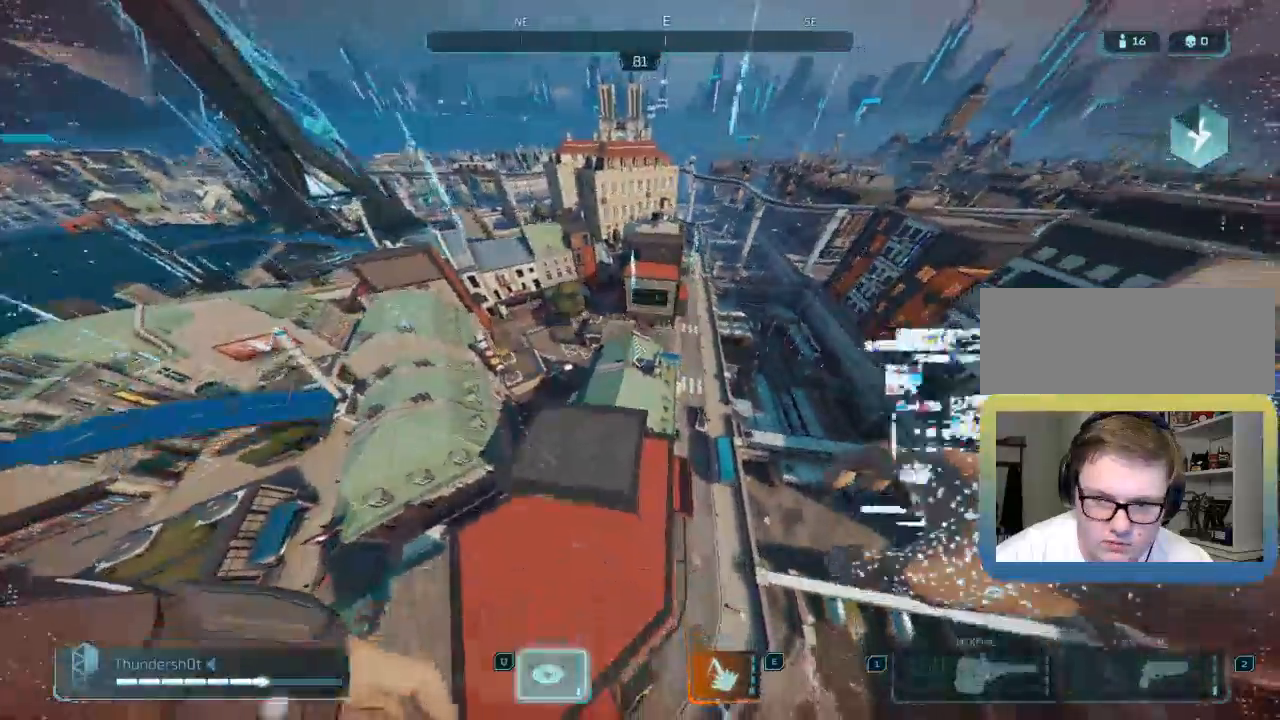
{"keys": ["w"], "events": [[200, "s", "up"], [283, "w", "down"], [400, "a", "up"]]}
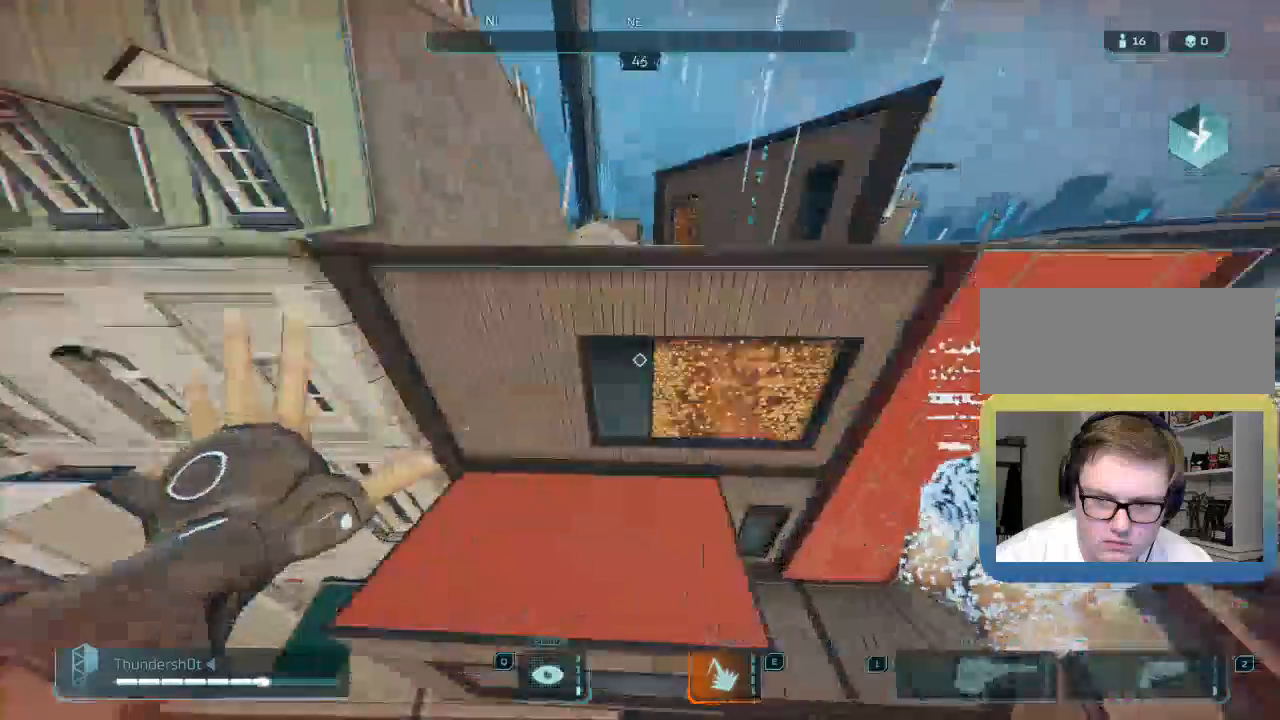
{"keys": ["a"], "events": [[367, "a", "down"], [433, "w", "up"]]}
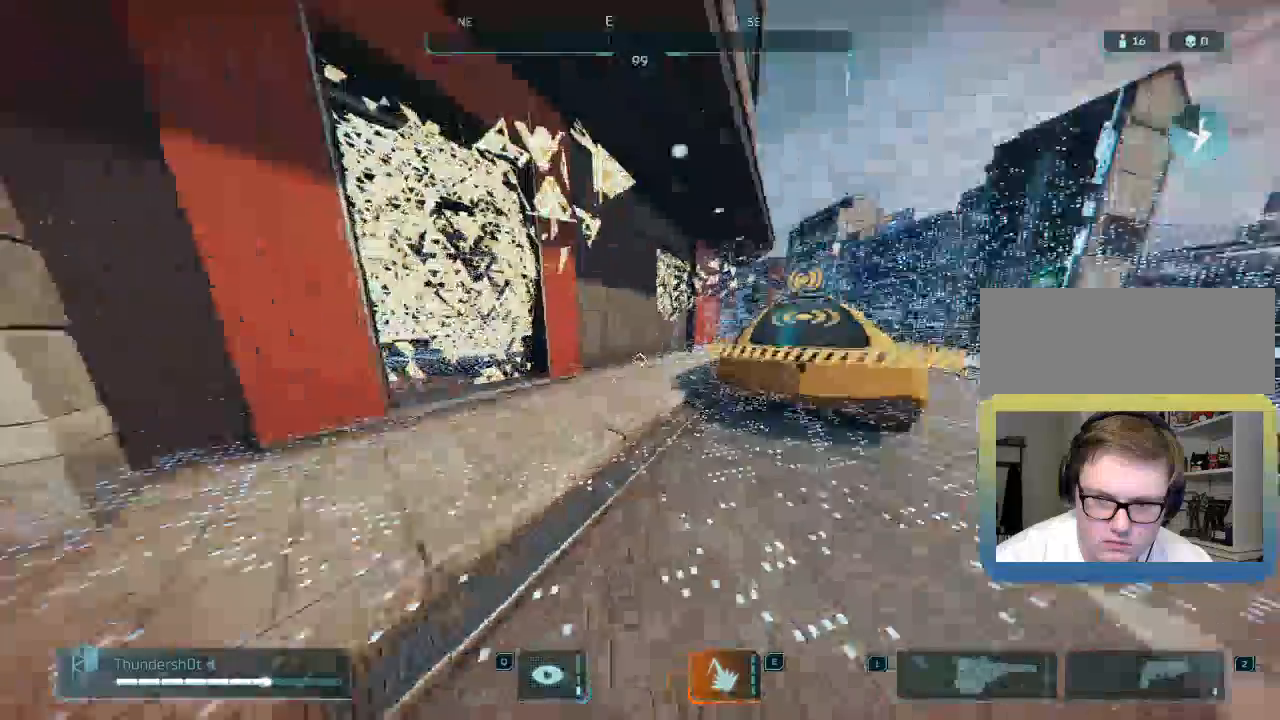
{"keys": ["shift", "w"], "events": [[417, "w", "down"], [433, "shift", "down"], [467, "a", "up"]]}
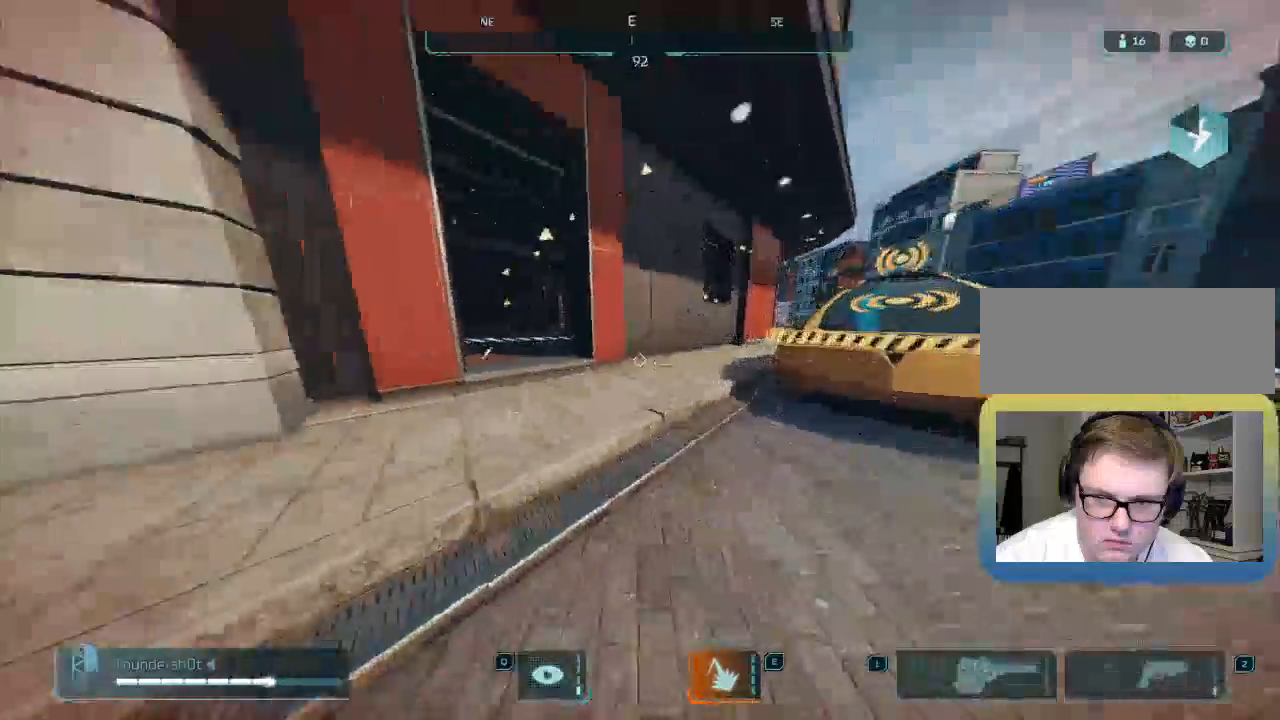
{"keys": ["shift", "w"], "events": []}
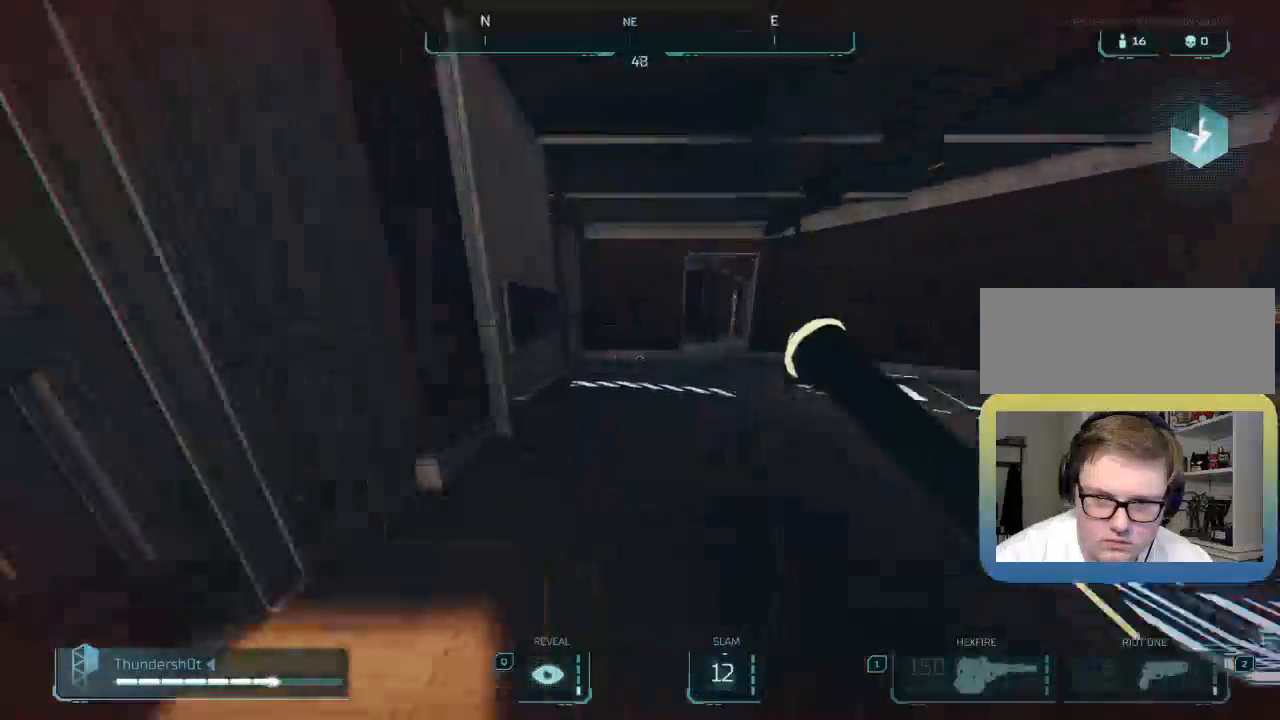
{"keys": ["shift", "w"], "events": []}
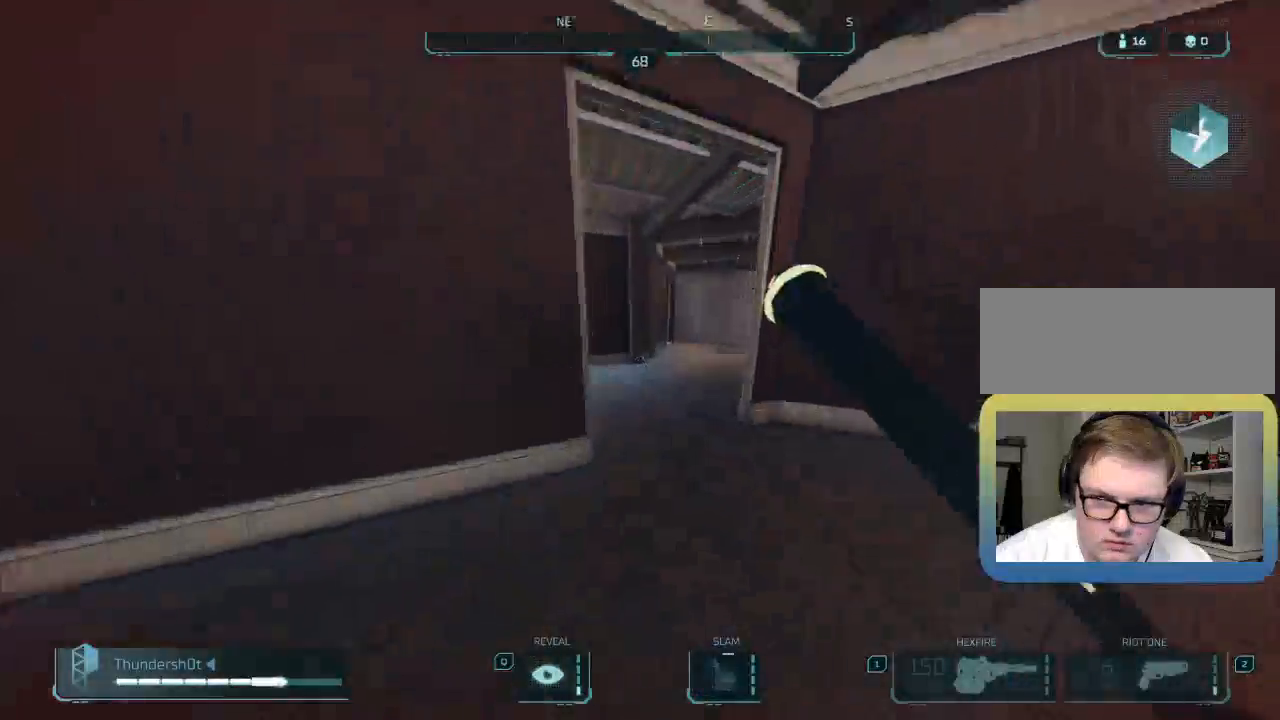
{"keys": ["shift", "w"], "events": []}
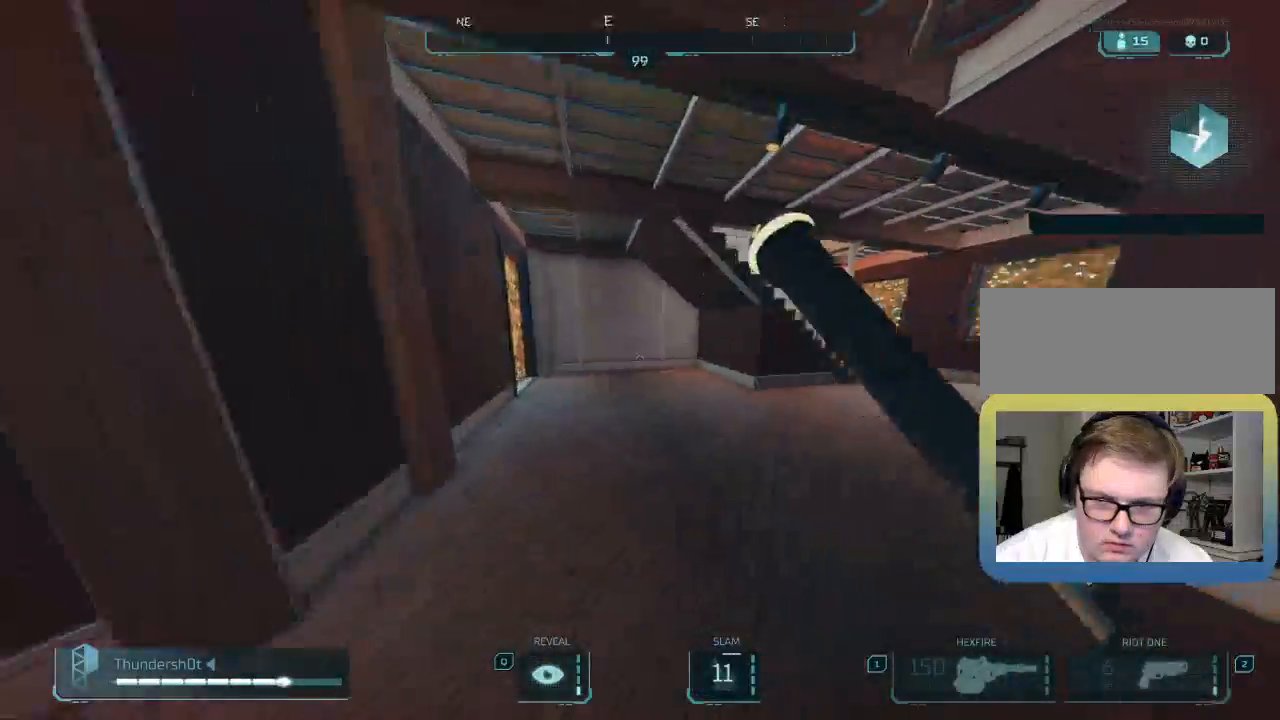
{"keys": ["space", "w"], "events": [[417, "space", "down"], [467, "shift", "up"]]}
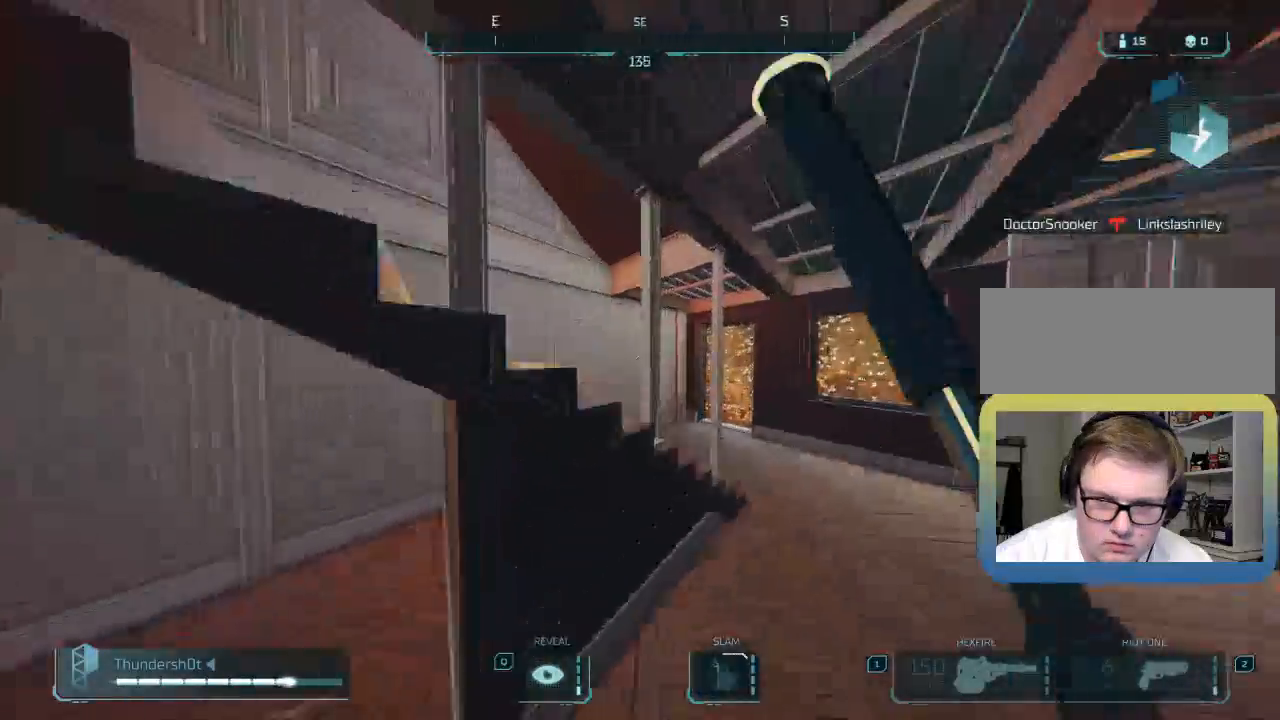
{"keys": ["a", "w"], "events": [[117, "space", "up"], [217, "a", "down"]]}
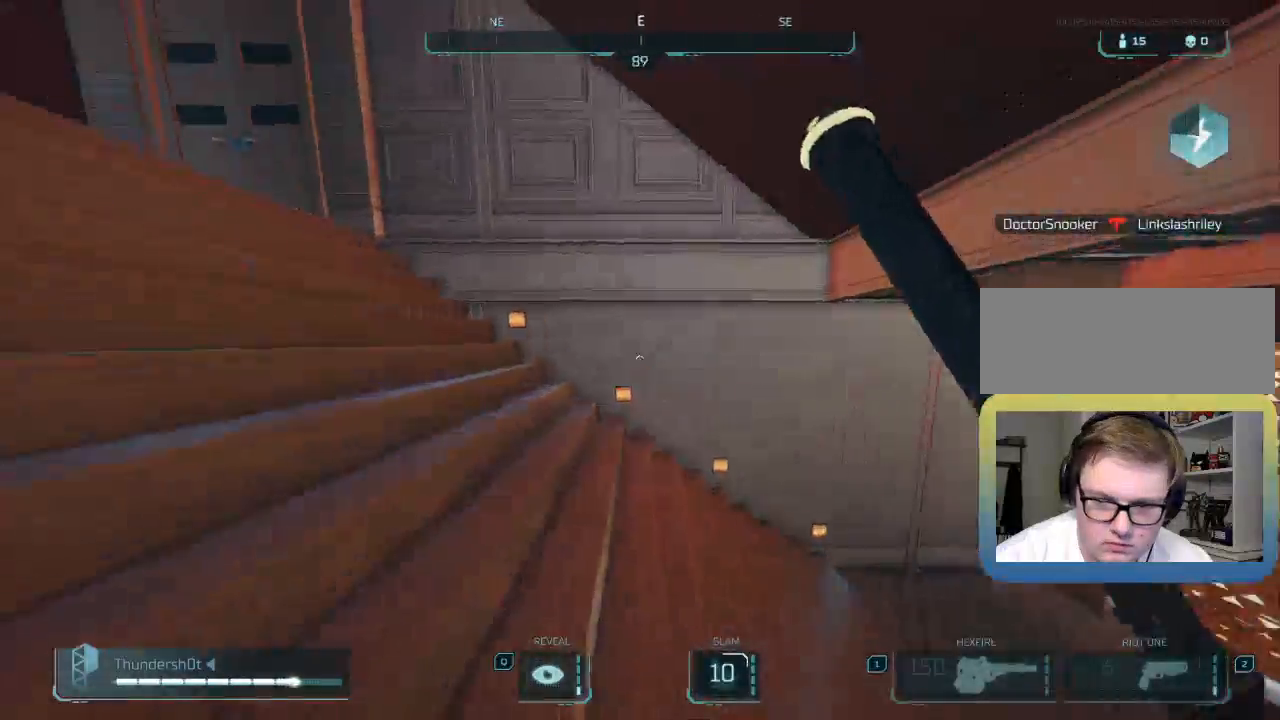
{"keys": ["shift", "w"], "events": [[133, "shift", "down"], [167, "a", "up"]]}
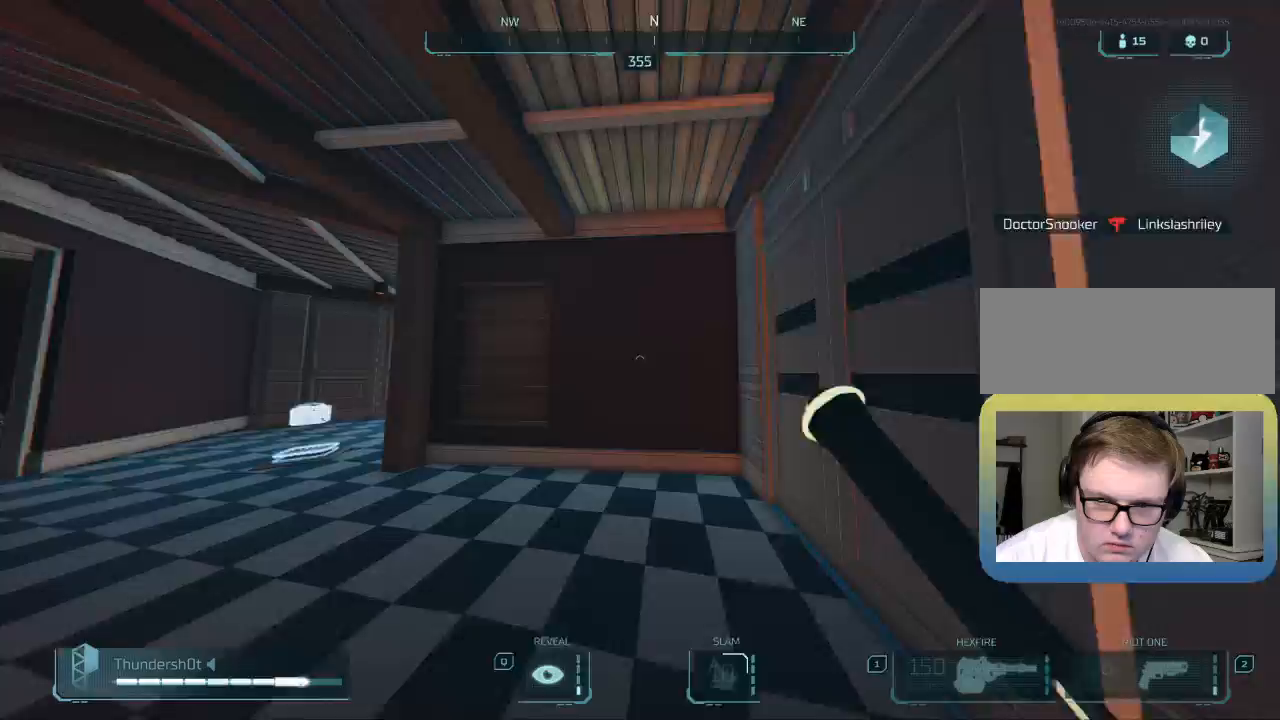
{"keys": ["s"], "events": [[117, "space", "down"], [183, "a", "down"], [200, "shift", "up"], [200, "w", "up"], [283, "space", "up"], [383, "s", "down"], [433, "a", "up"]]}
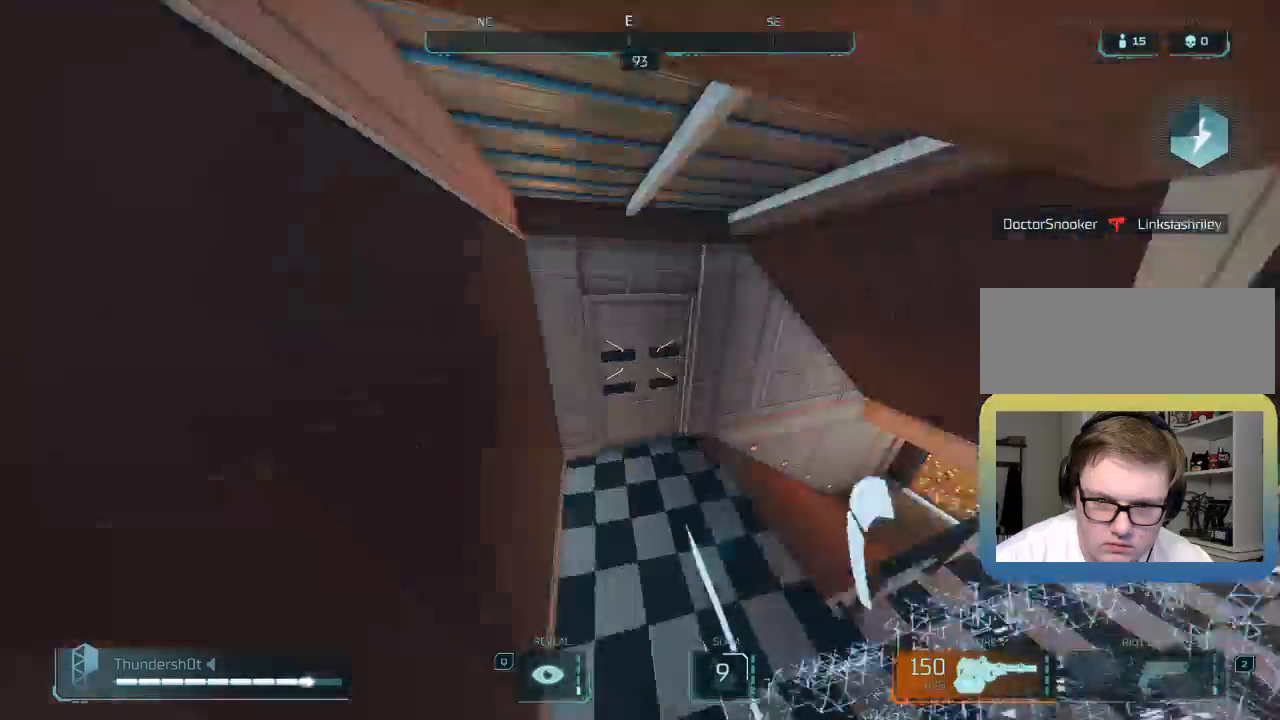
{"keys": ["d", "s"], "events": [[17, "q", "down"], [167, "q", "up"], [200, "d", "down"]]}
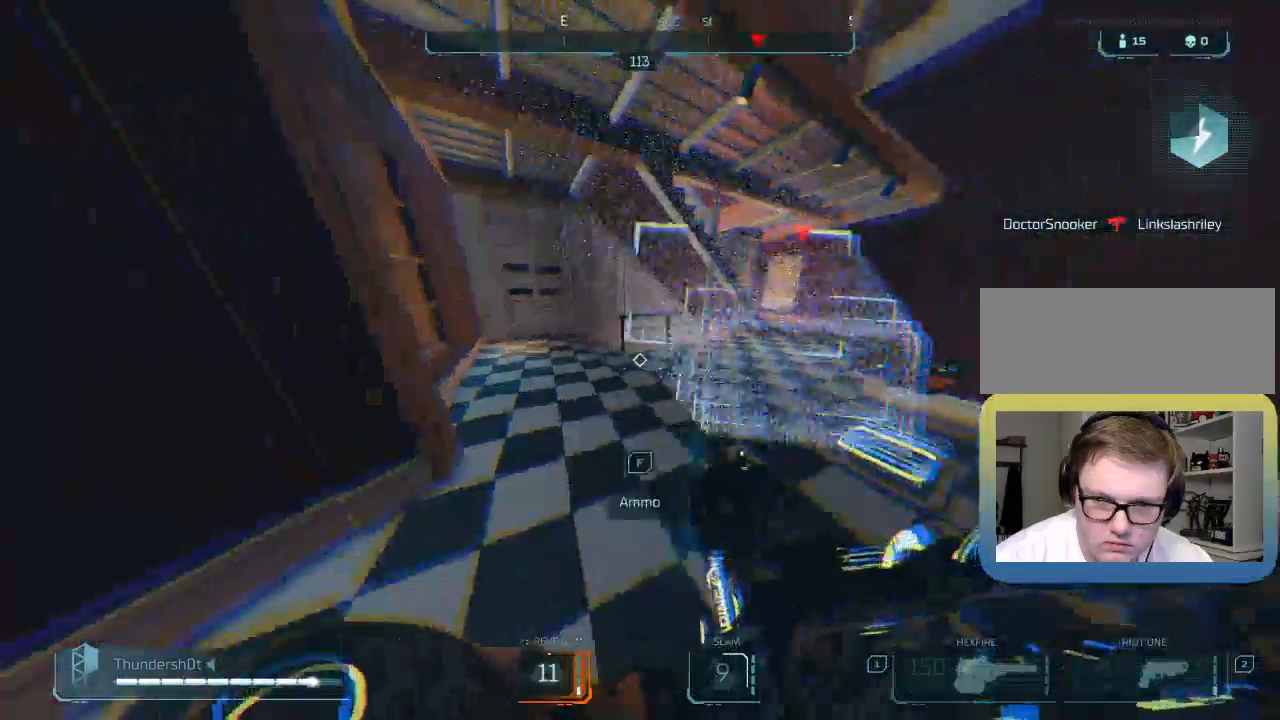
{"keys": ["a", "s"], "events": [[33, "a", "down"], [33, "d", "up"]]}
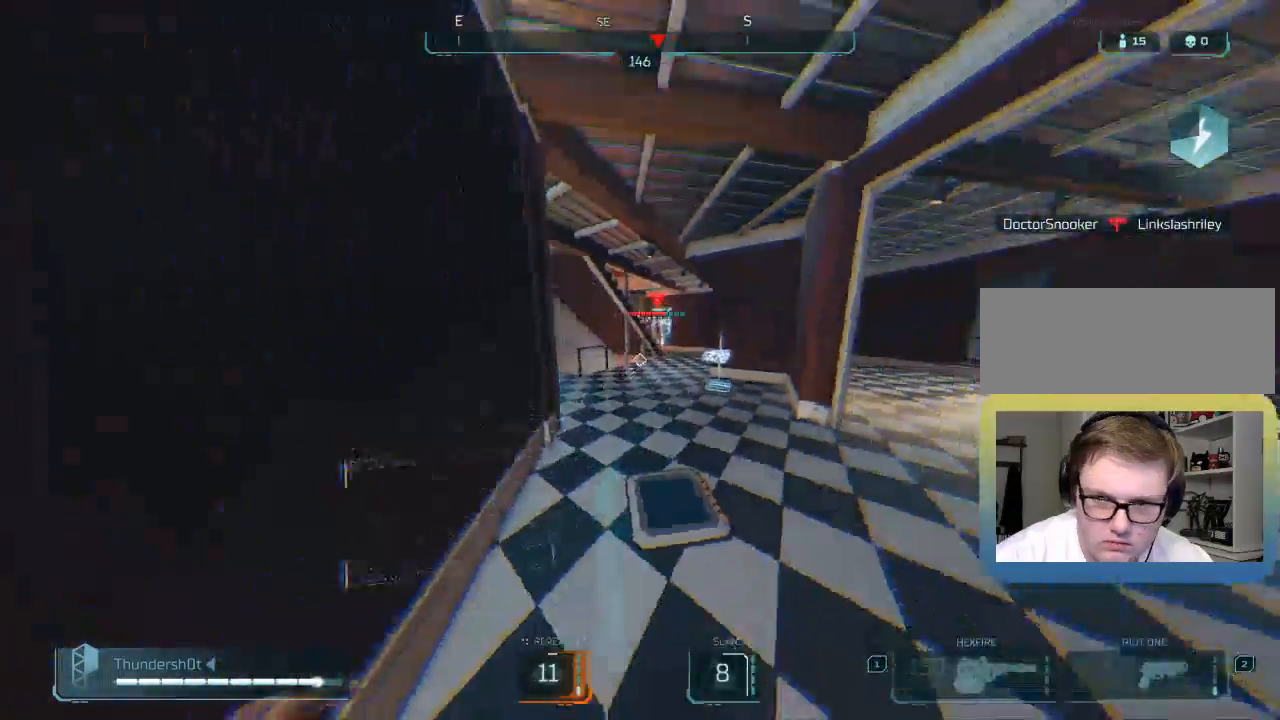
{"keys": ["d", "w"], "events": [[17, "d", "down"], [67, "a", "up"], [67, "s", "up"], [200, "w", "down"]]}
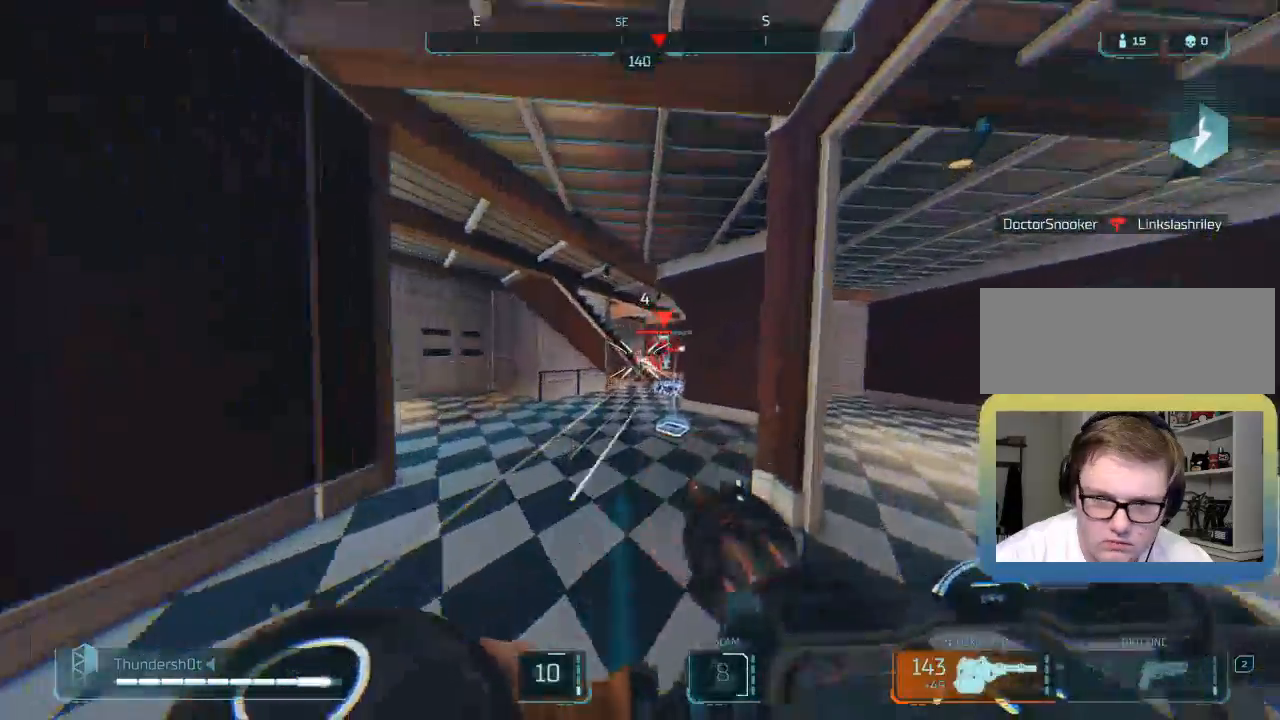
{"keys": ["d"], "events": [[17, "w", "up"]]}
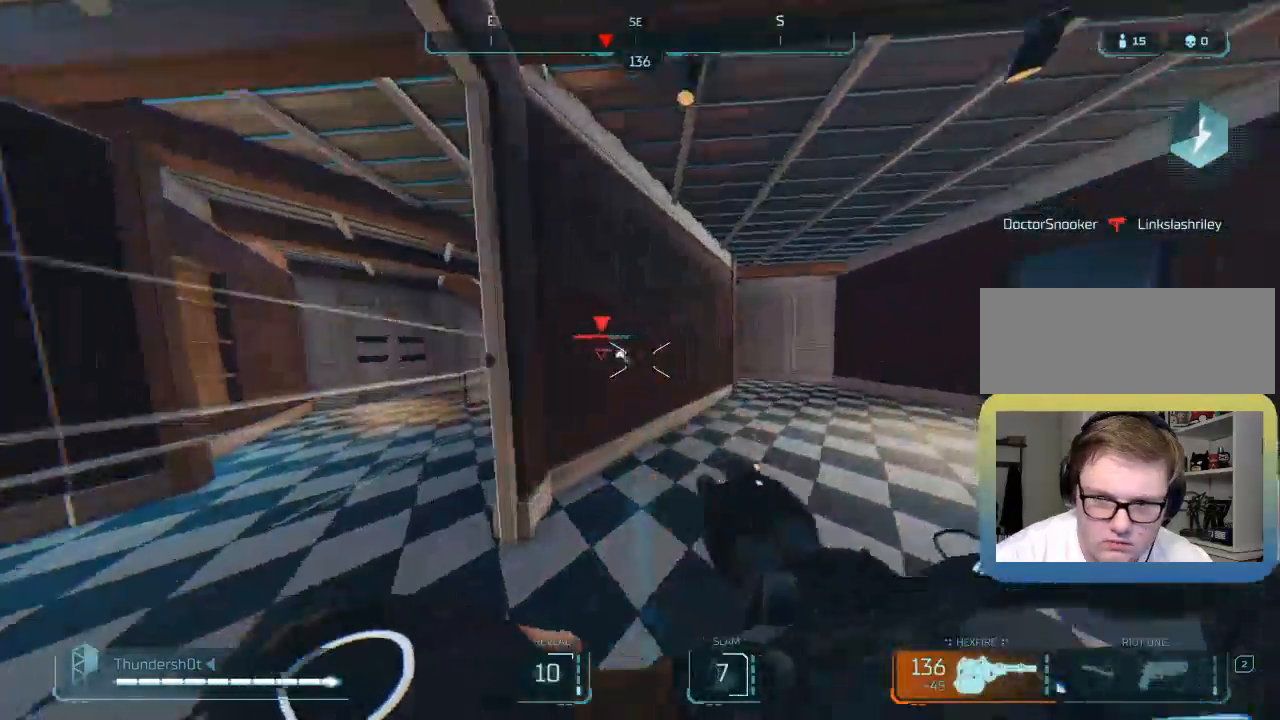
{"keys": ["d"], "events": [[100, "w", "down"], [167, "a", "down"], [200, "d", "up"], [200, "w", "up"], [450, "a", "up"], [450, "d", "down"]]}
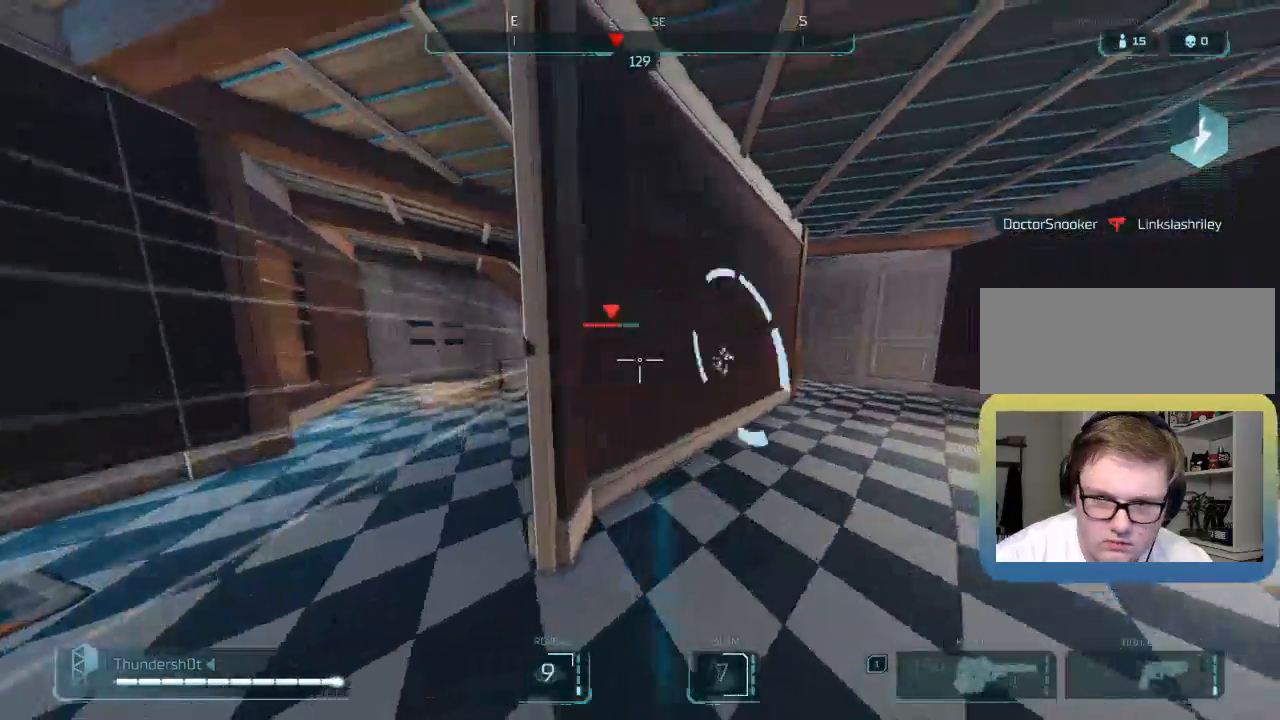
{"keys": ["a"], "events": [[17, "w", "down"], [283, "a", "down"], [350, "d", "up"], [350, "w", "up"]]}
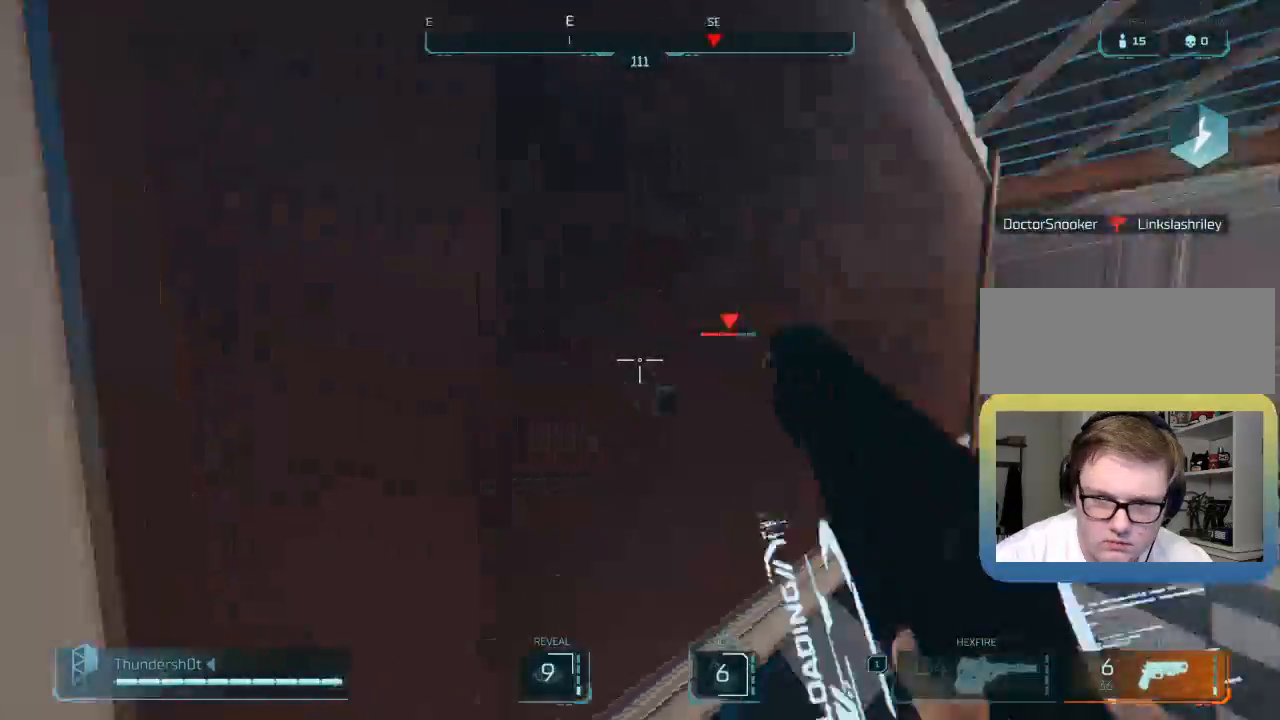
{"keys": ["d"], "events": [[17, "s", "down"], [183, "s", "up"], [483, "a", "up"], [483, "d", "down"]]}
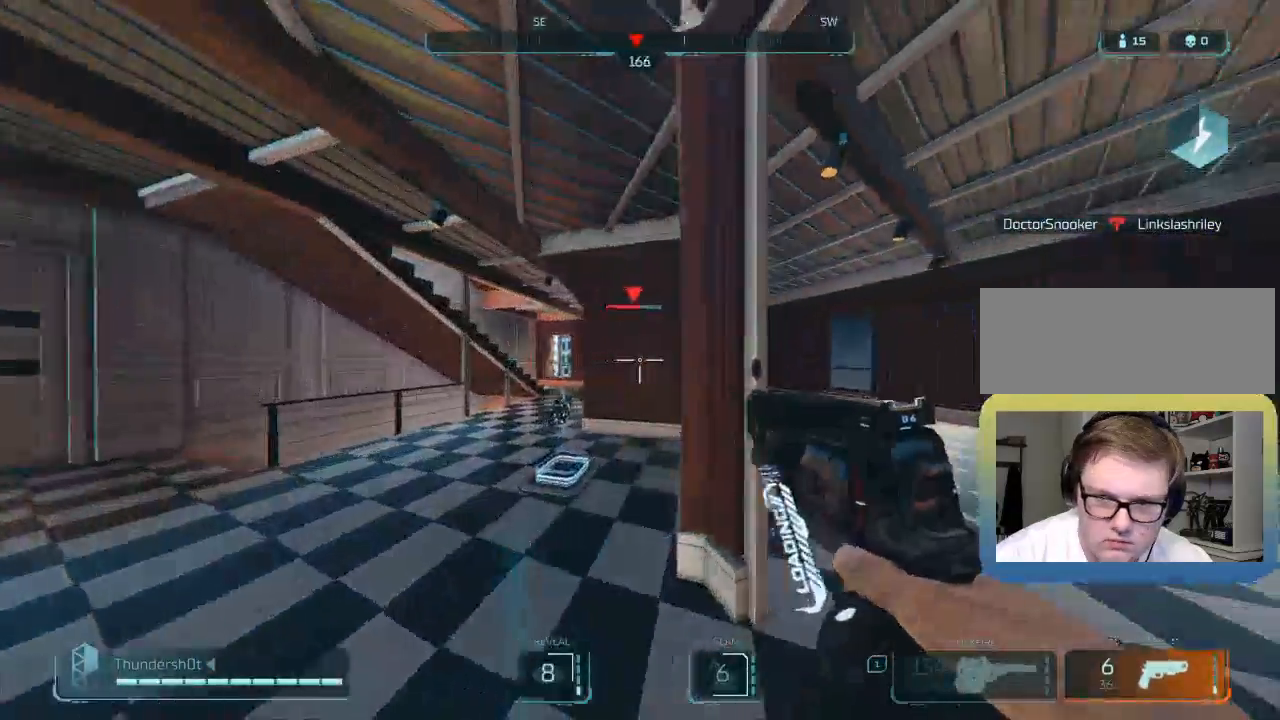
{"keys": ["d", "w"], "events": [[433, "w", "down"]]}
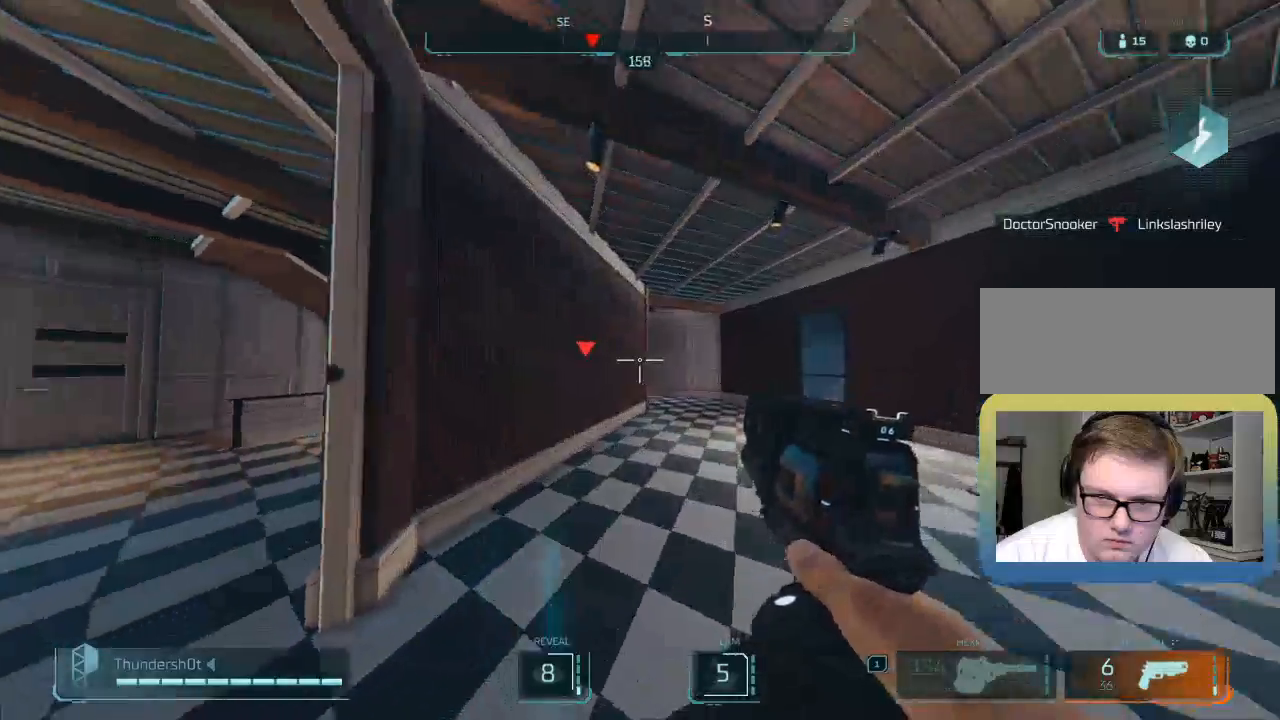
{"keys": ["d", "shift", "w"], "events": [[117, "shift", "down"]]}
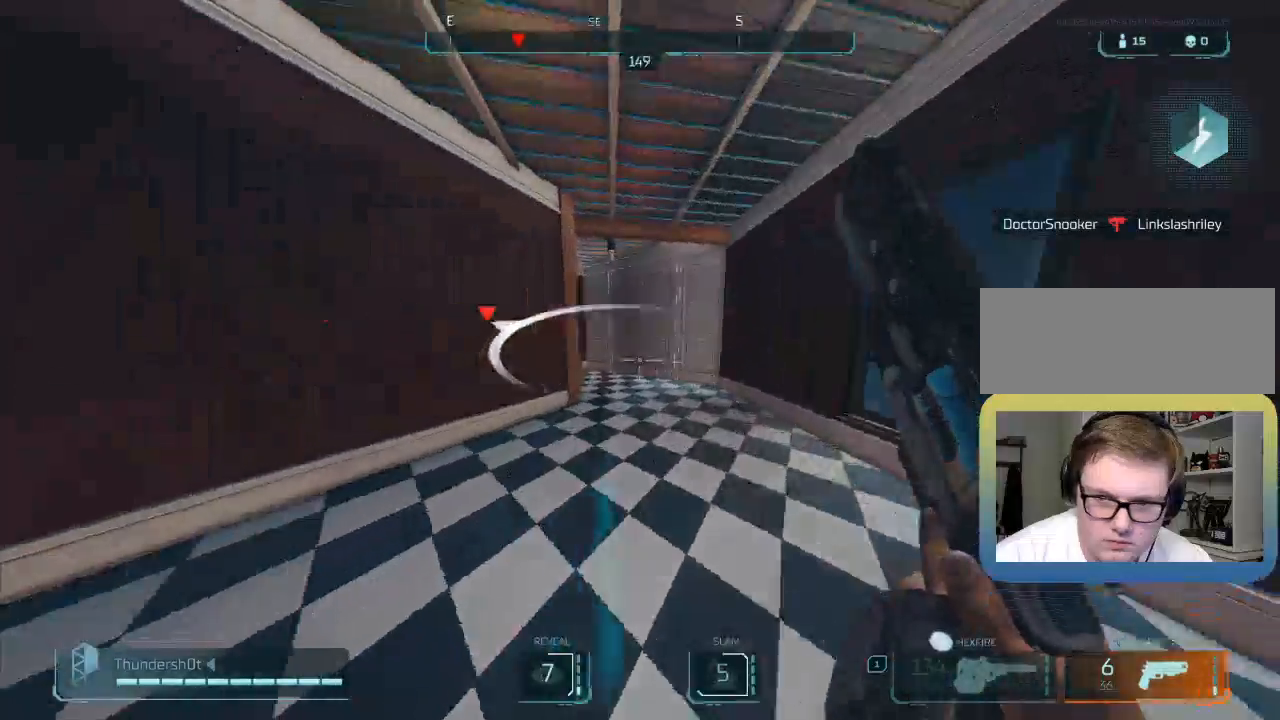
{"keys": ["d", "shift", "w"], "events": []}
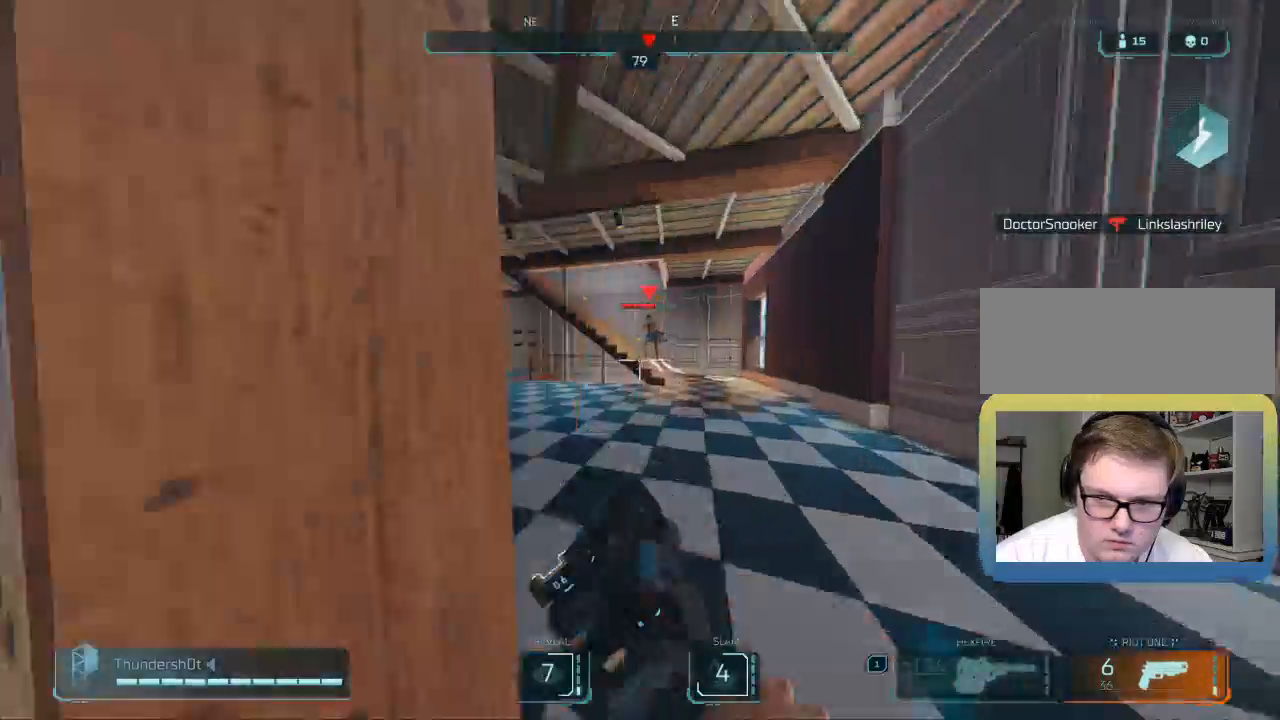
{"keys": ["a"], "events": [[33, "w", "up"], [133, "shift", "up"], [233, "s", "down"], [283, "d", "up"], [350, "d", "down"], [400, "a", "down"], [400, "d", "up"], [400, "s", "up"]]}
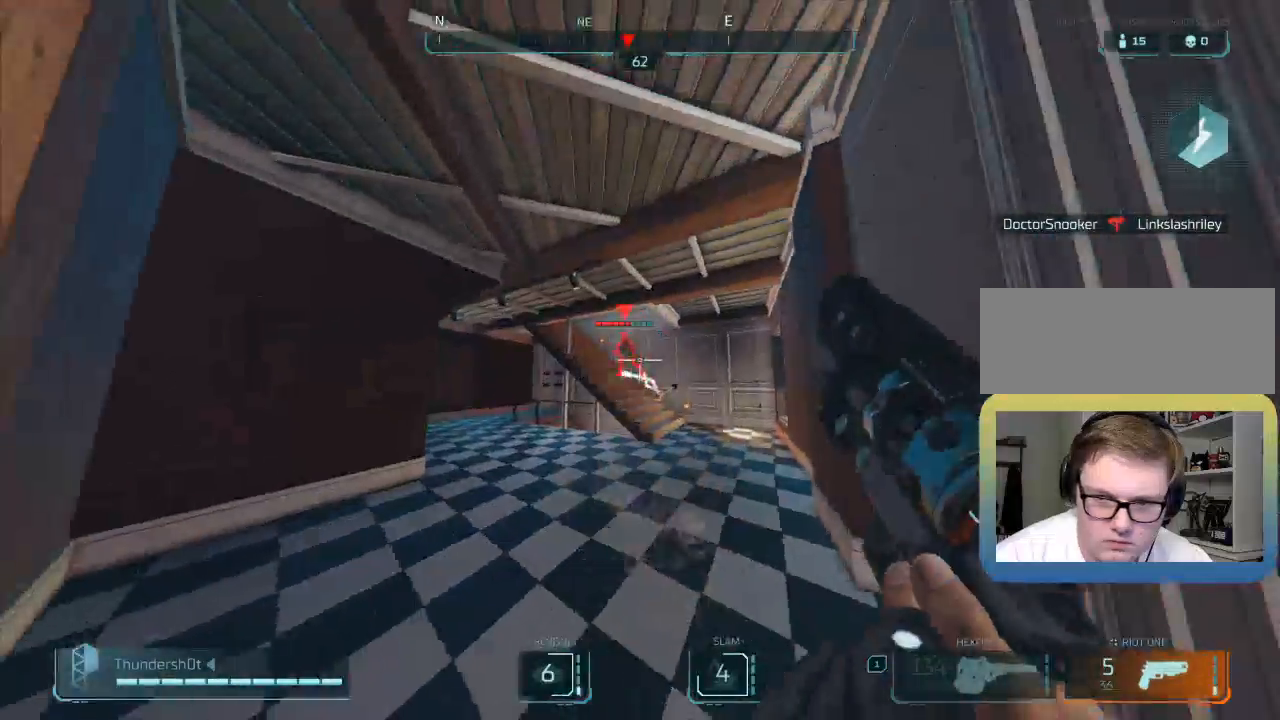
{"keys": ["a"], "events": [[17, "s", "down"], [117, "s", "up"], [150, "a", "up"], [217, "d", "down"], [300, "a", "down"], [300, "d", "up"]]}
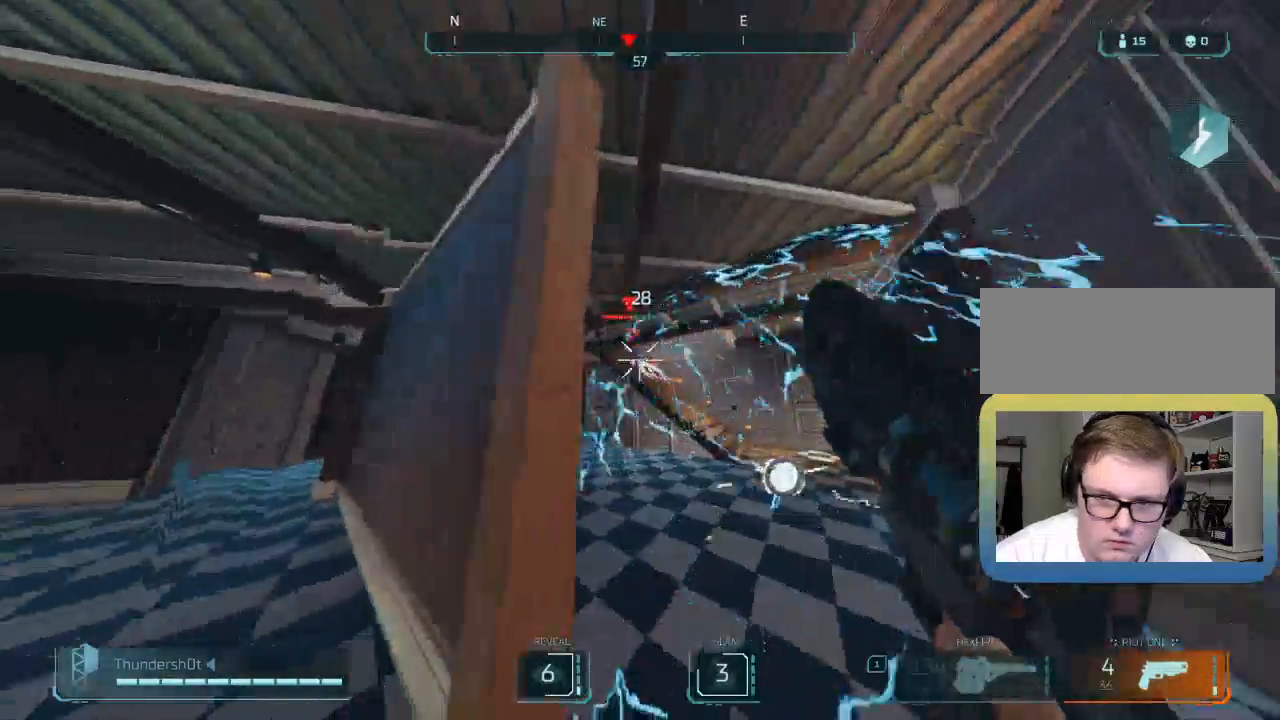
{"keys": ["a", "shift", "space", "w"], "events": [[83, "shift", "down"], [83, "w", "down"], [483, "space", "down"]]}